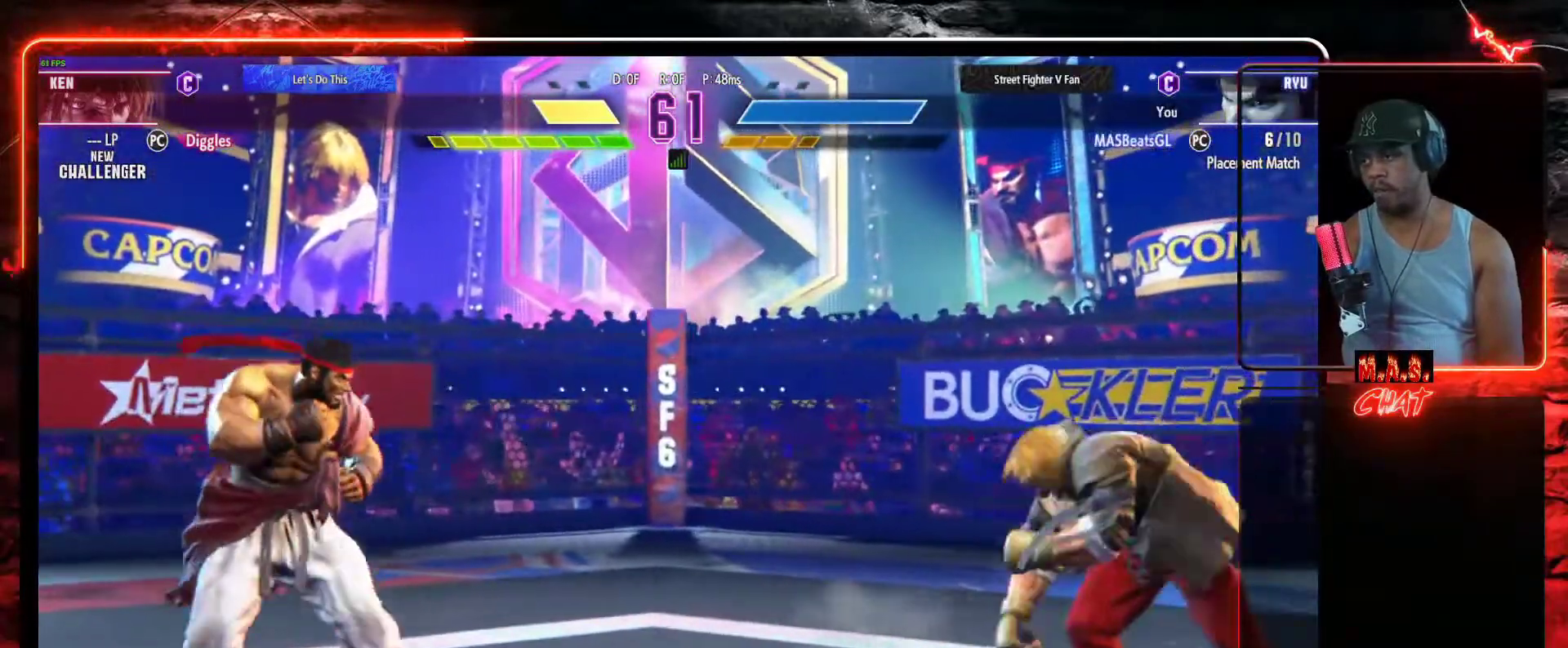
Gameplay with a controller (Xbox layout); each line is a JSON object with the inputs held at the frame after it. "events" lists button and stick changes between this image and that frame as [ms after this image, input, new state], when the widget could be followed in between. Not read: right_stick.
{"buttons": ["DPAD_DOWN", "DPAD_LEFT"], "left_stick": "center", "events": [[267, "DPAD_DOWN", "down"], [267, "DPAD_RIGHT", "up"], [300, "DPAD_LEFT", "down"]]}
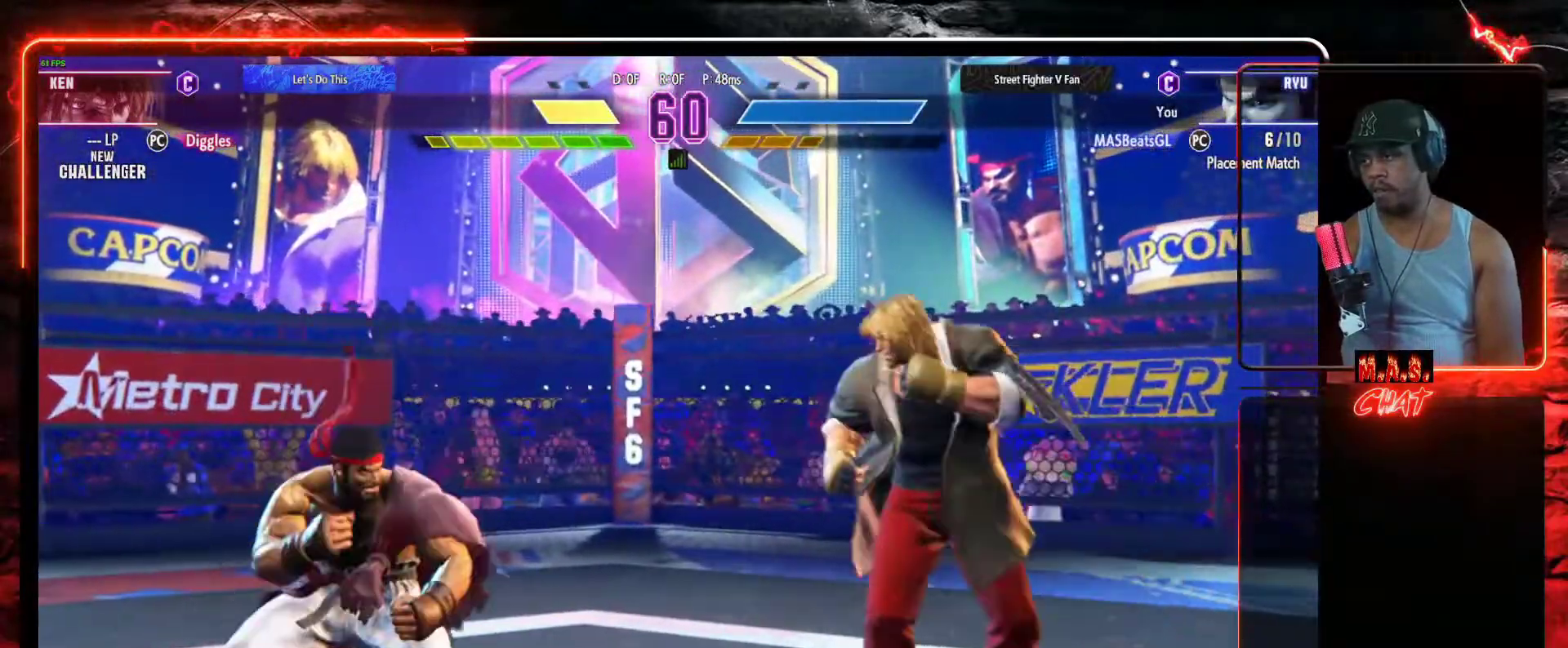
{"buttons": ["DPAD_DOWN", "DPAD_LEFT"], "left_stick": "center", "events": []}
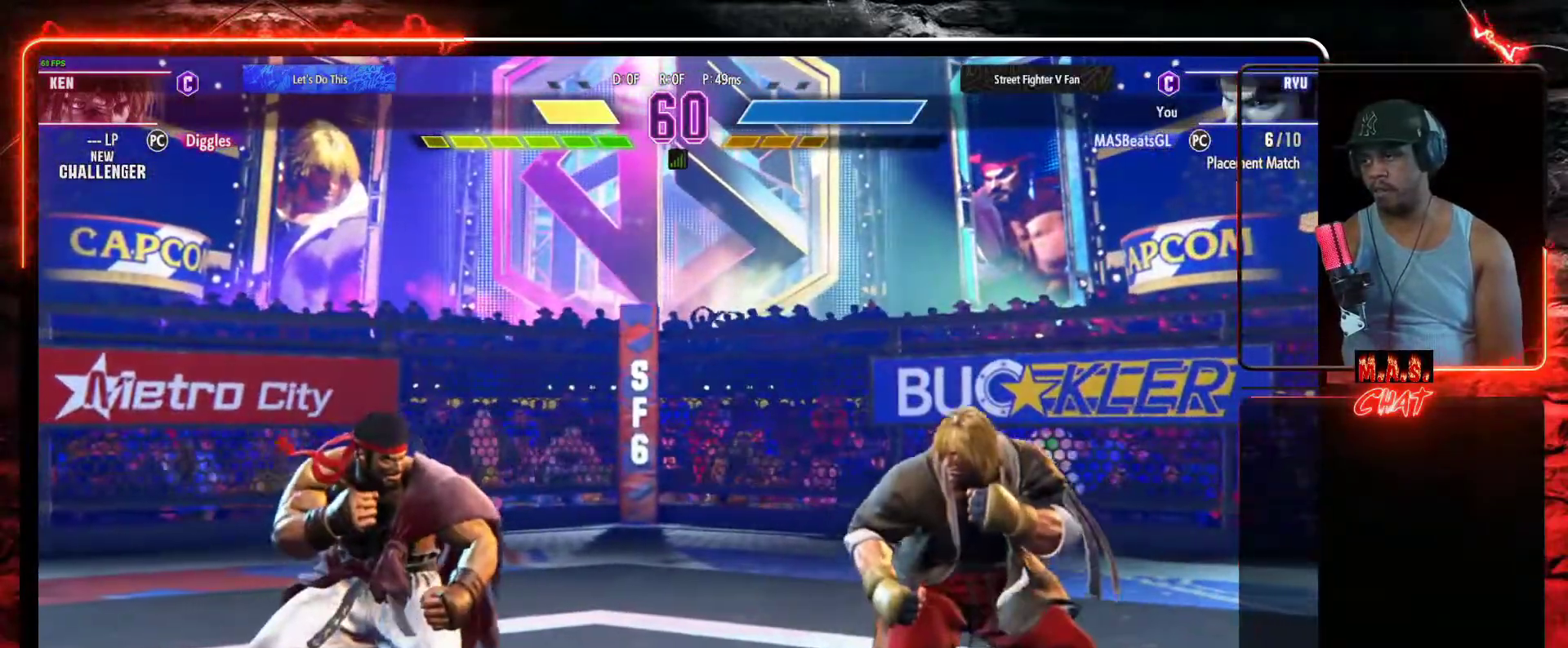
{"buttons": ["DPAD_DOWN", "DPAD_LEFT"], "left_stick": "center", "events": []}
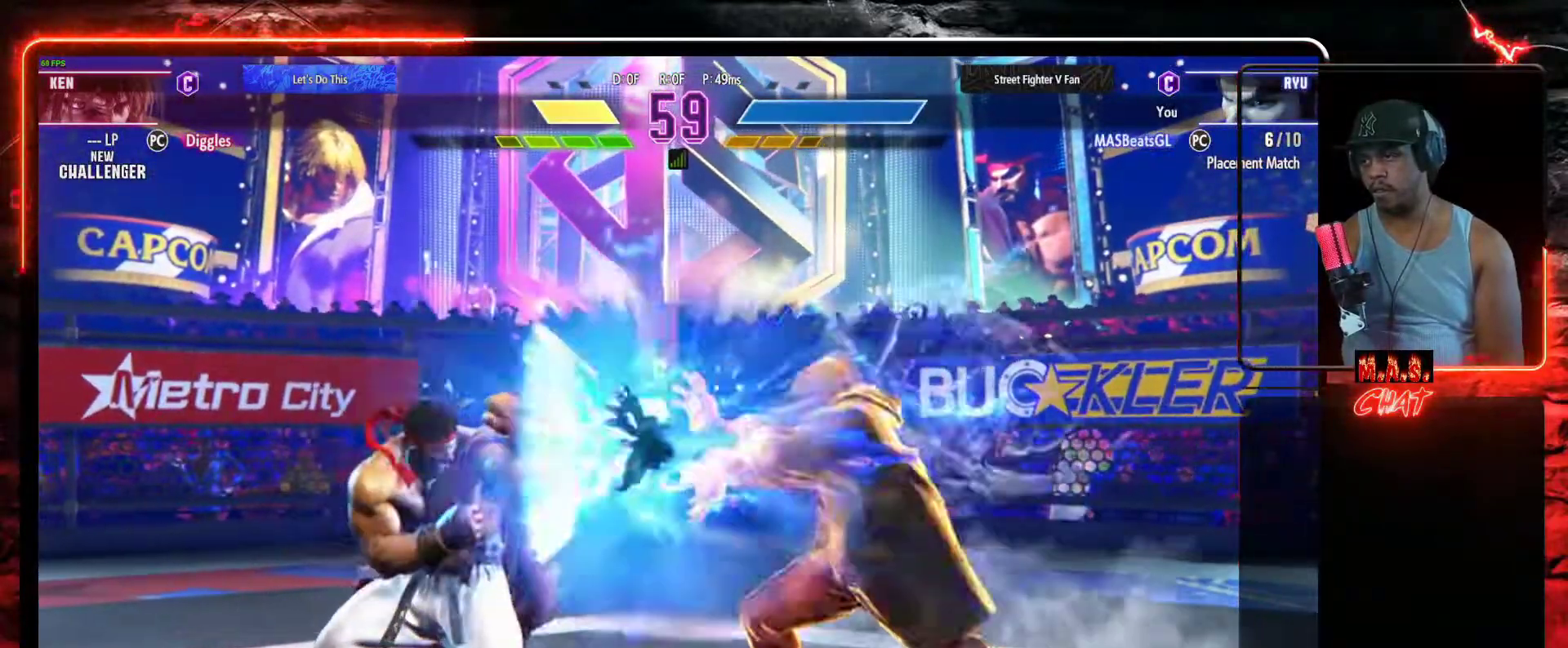
{"buttons": ["DPAD_DOWN", "DPAD_LEFT"], "left_stick": "center", "events": [[233, "DPAD_DOWN", "up"], [500, "DPAD_DOWN", "down"]]}
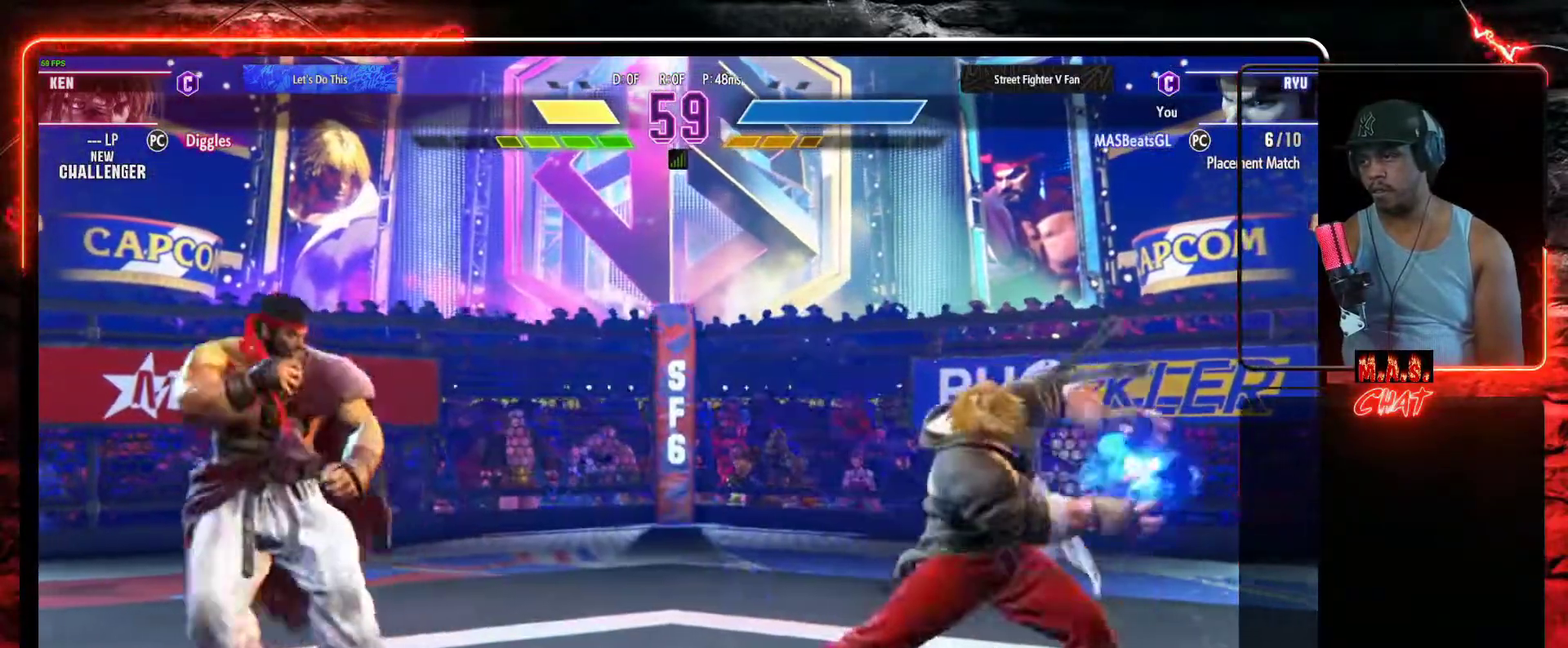
{"buttons": ["DPAD_DOWN", "DPAD_LEFT"], "left_stick": "center", "events": []}
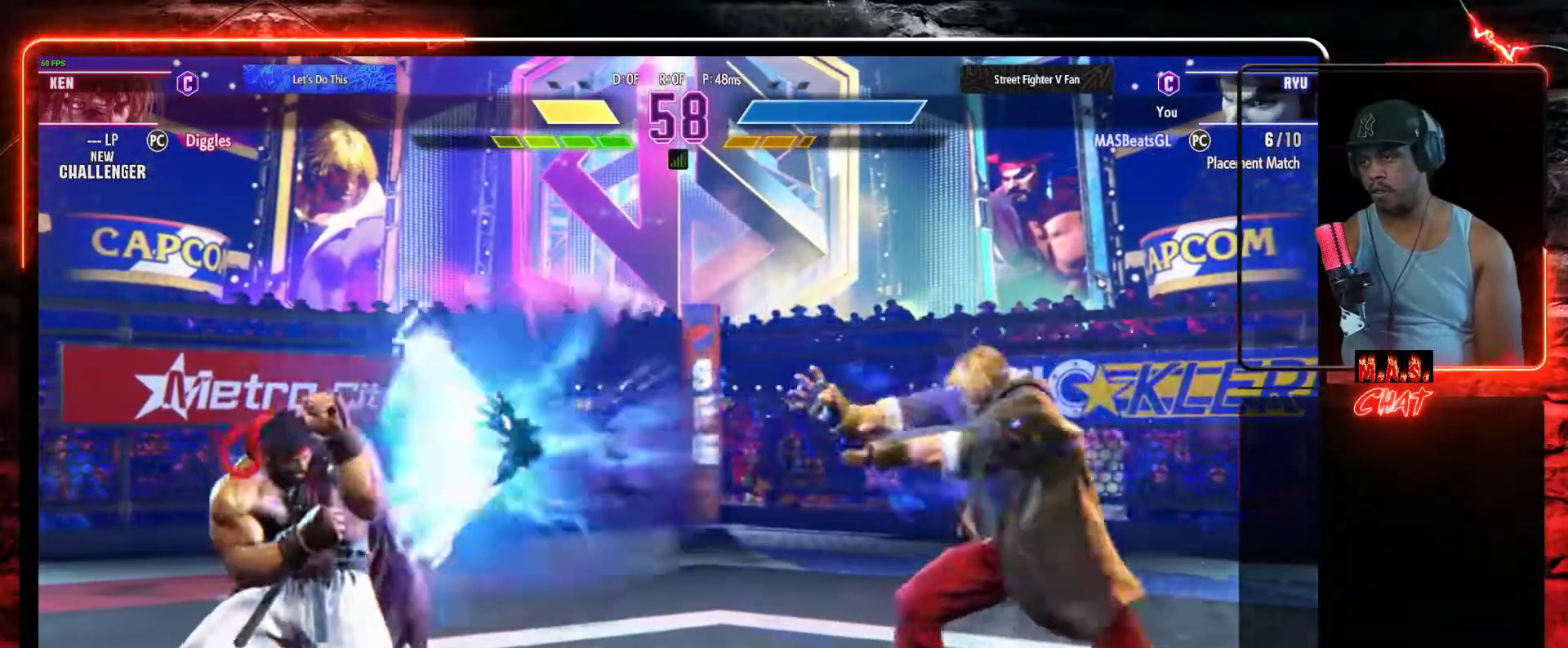
{"buttons": [], "left_stick": "center", "events": [[167, "DPAD_DOWN", "up"], [167, "DPAD_LEFT", "up"], [267, "DPAD_DOWN", "down"], [300, "DPAD_LEFT", "down"], [367, "DPAD_DOWN", "up"], [367, "DPAD_UP", "down"], [367, "R2", "down"], [400, "DPAD_LEFT", "up"], [400, "DPAD_UP", "up"], [433, "R2", "up"]]}
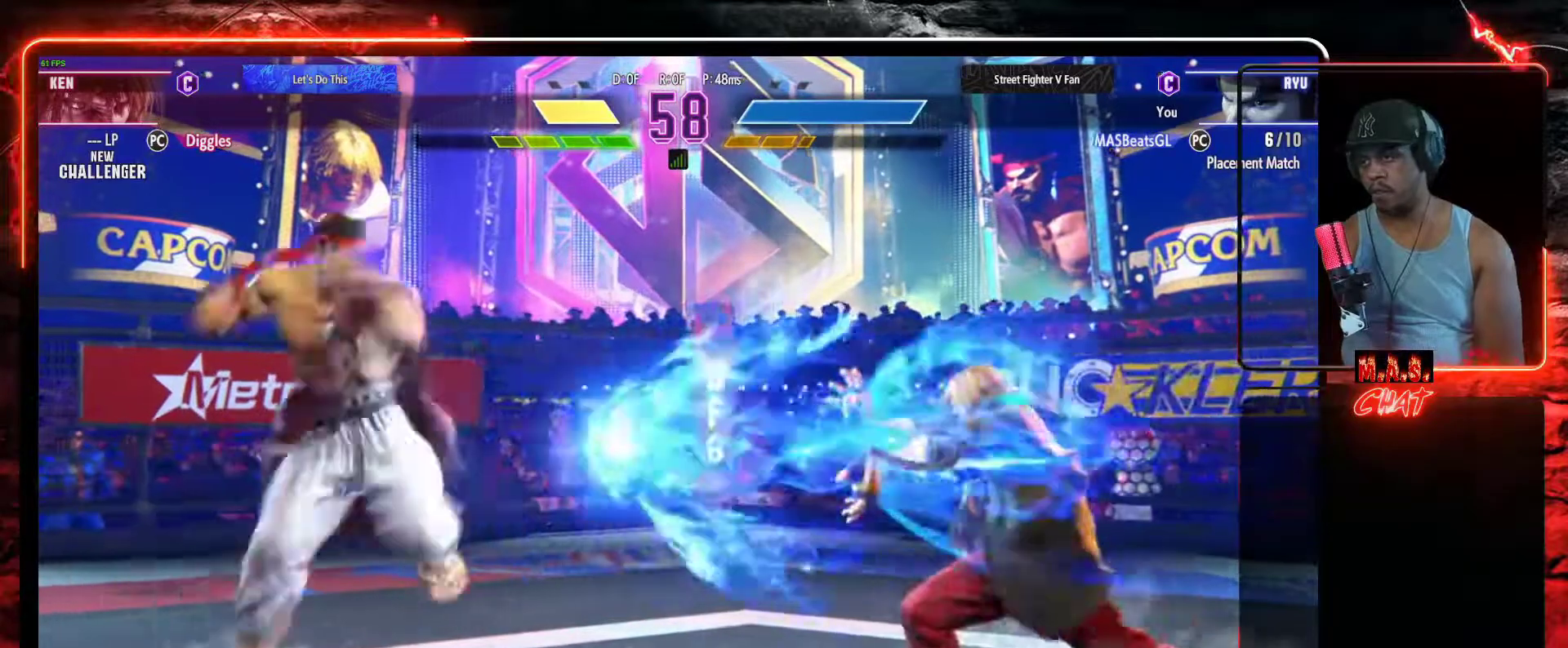
{"buttons": [], "left_stick": "center", "events": []}
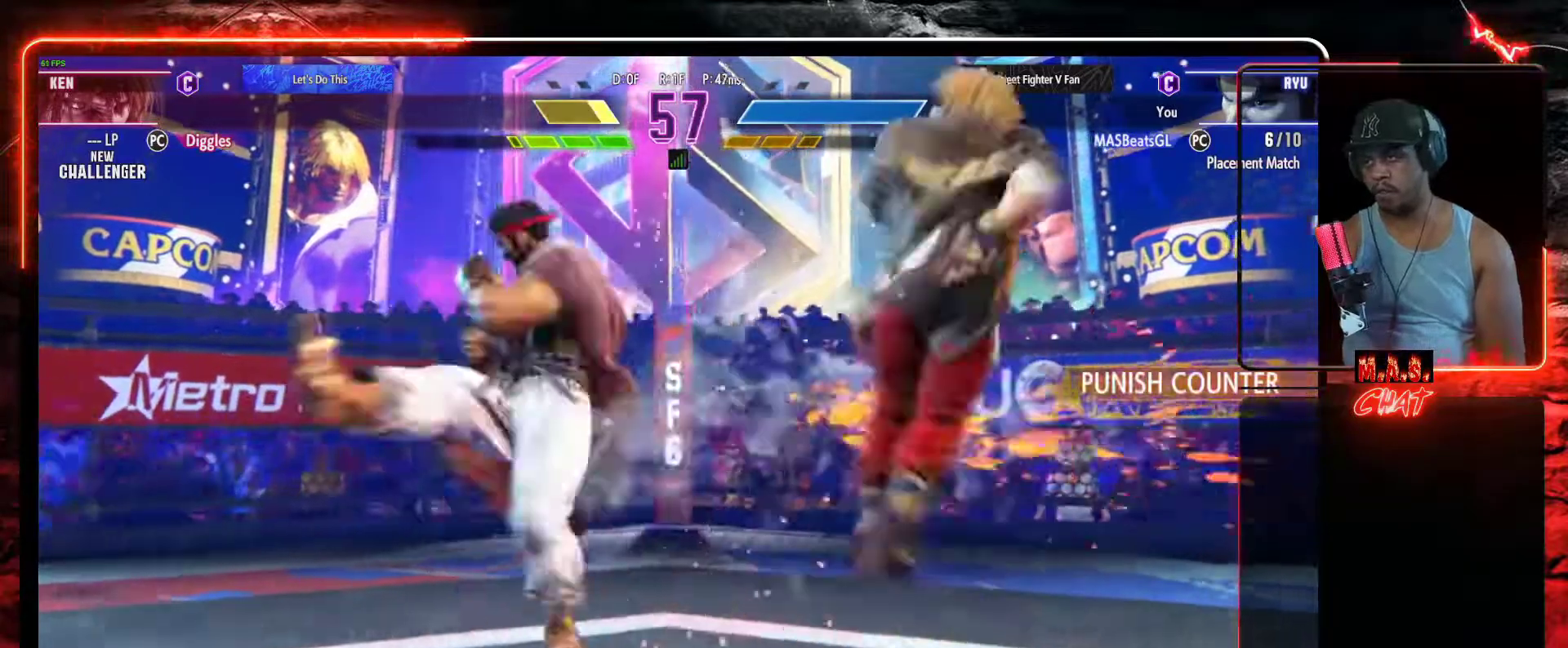
{"buttons": [], "left_stick": "center", "events": []}
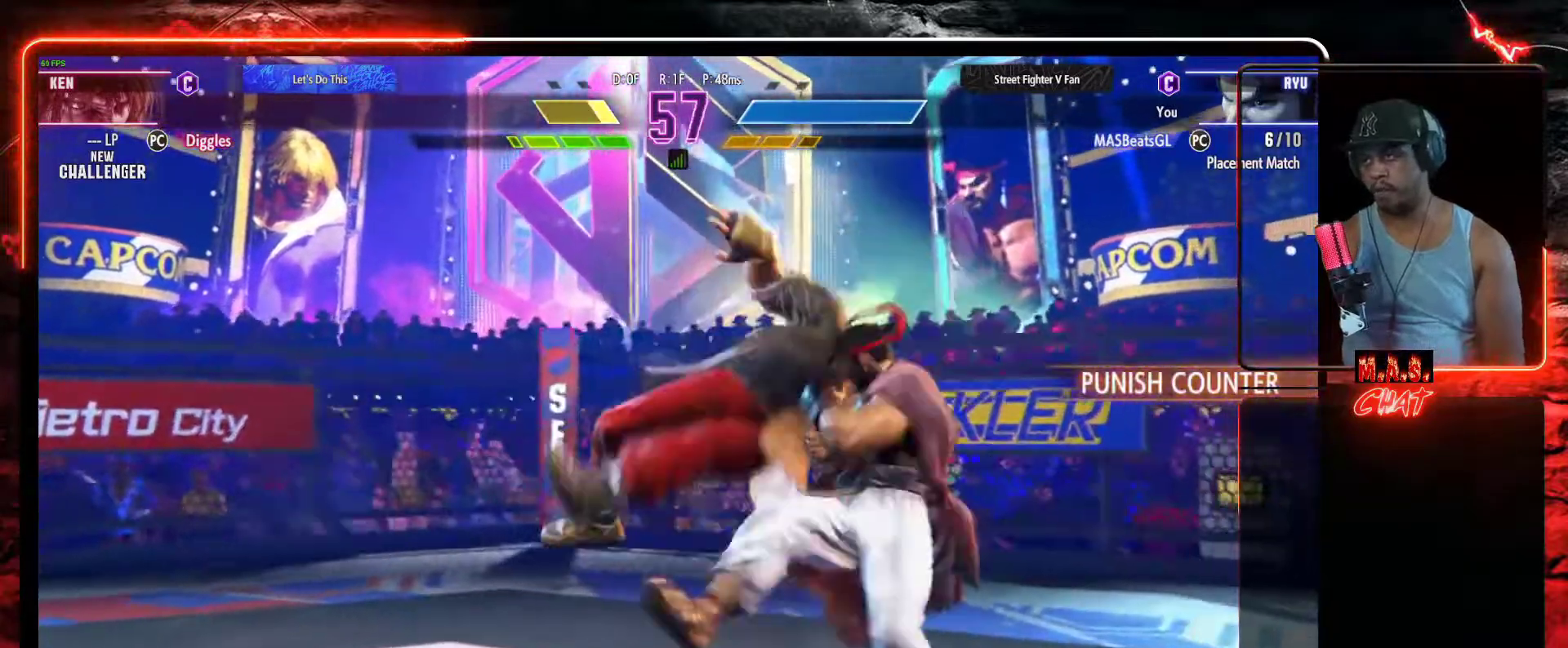
{"buttons": ["DPAD_RIGHT"], "left_stick": "center", "events": [[433, "DPAD_RIGHT", "down"]]}
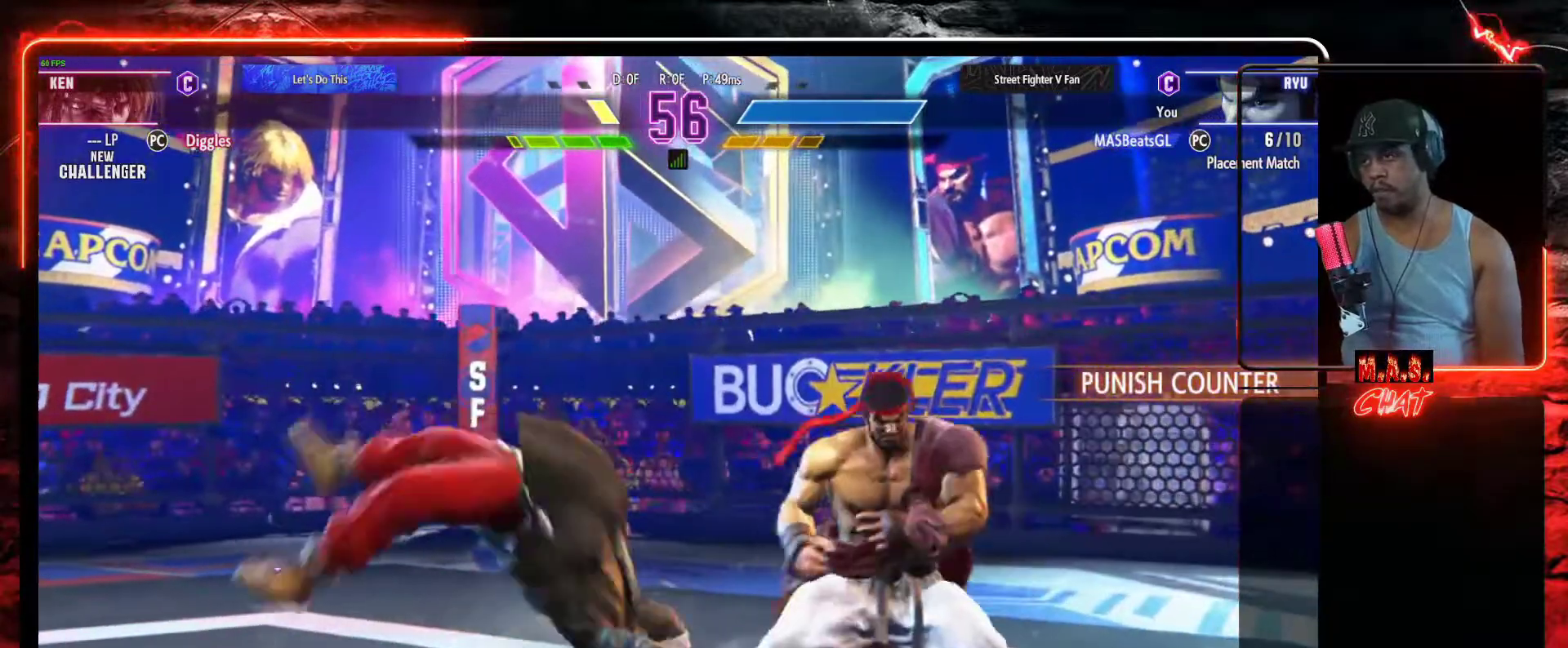
{"buttons": ["DPAD_LEFT"], "left_stick": "center", "events": [[367, "DPAD_DOWN", "down"], [367, "DPAD_RIGHT", "up"], [400, "DPAD_LEFT", "down"], [433, "DPAD_DOWN", "up"]]}
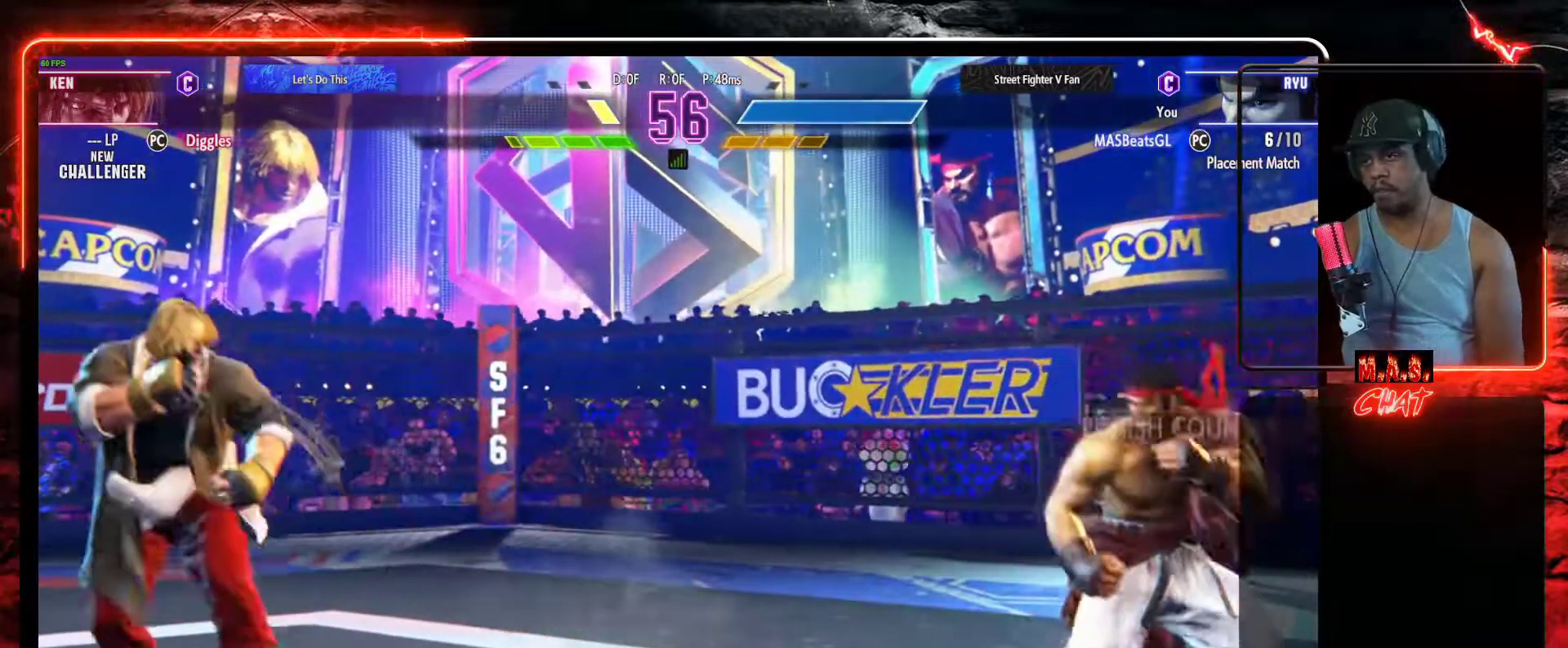
{"buttons": ["DPAD_RIGHT"], "left_stick": "center", "events": [[367, "DPAD_DOWN", "down"], [400, "DPAD_LEFT", "up"], [400, "DPAD_RIGHT", "down"], [500, "DPAD_DOWN", "up"]]}
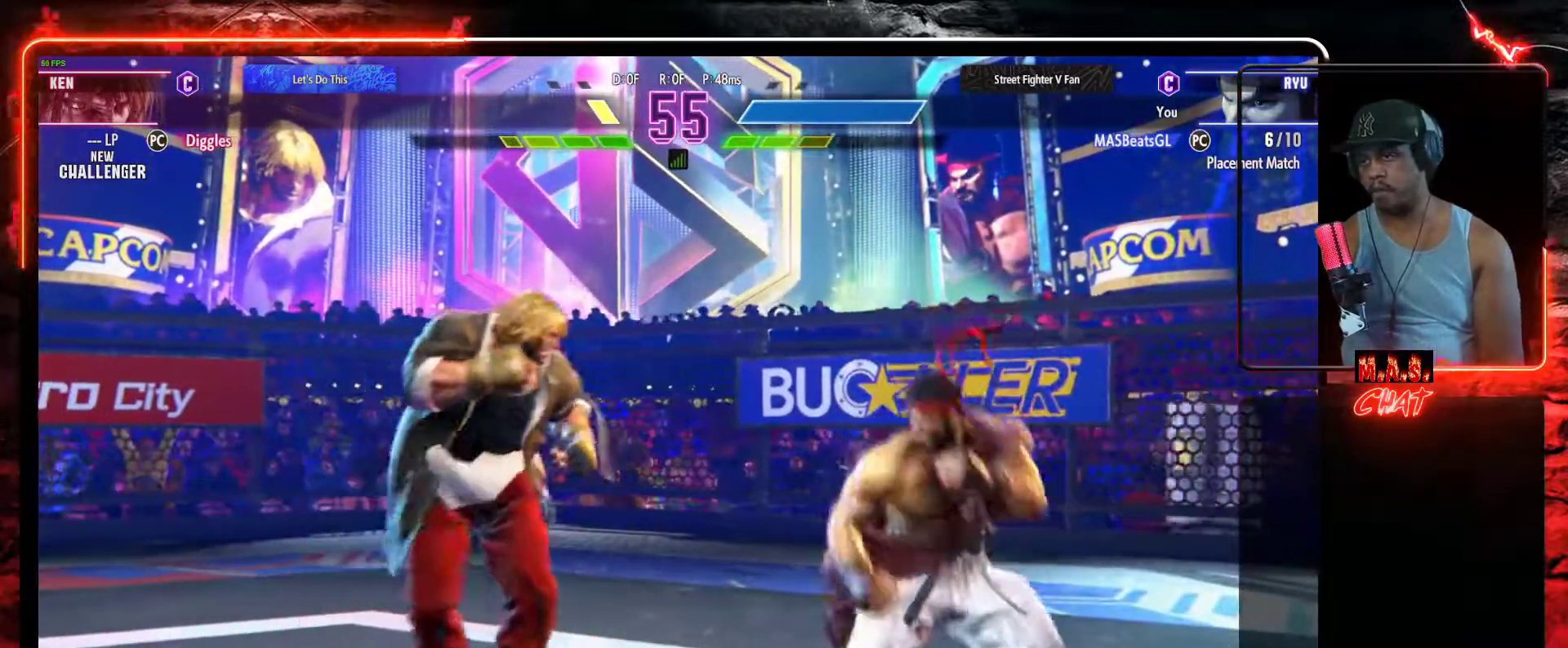
{"buttons": ["DPAD_DOWN", "DPAD_RIGHT"], "left_stick": "center", "events": [[67, "DPAD_DOWN", "down"], [200, "X", "down"], [300, "X", "up"]]}
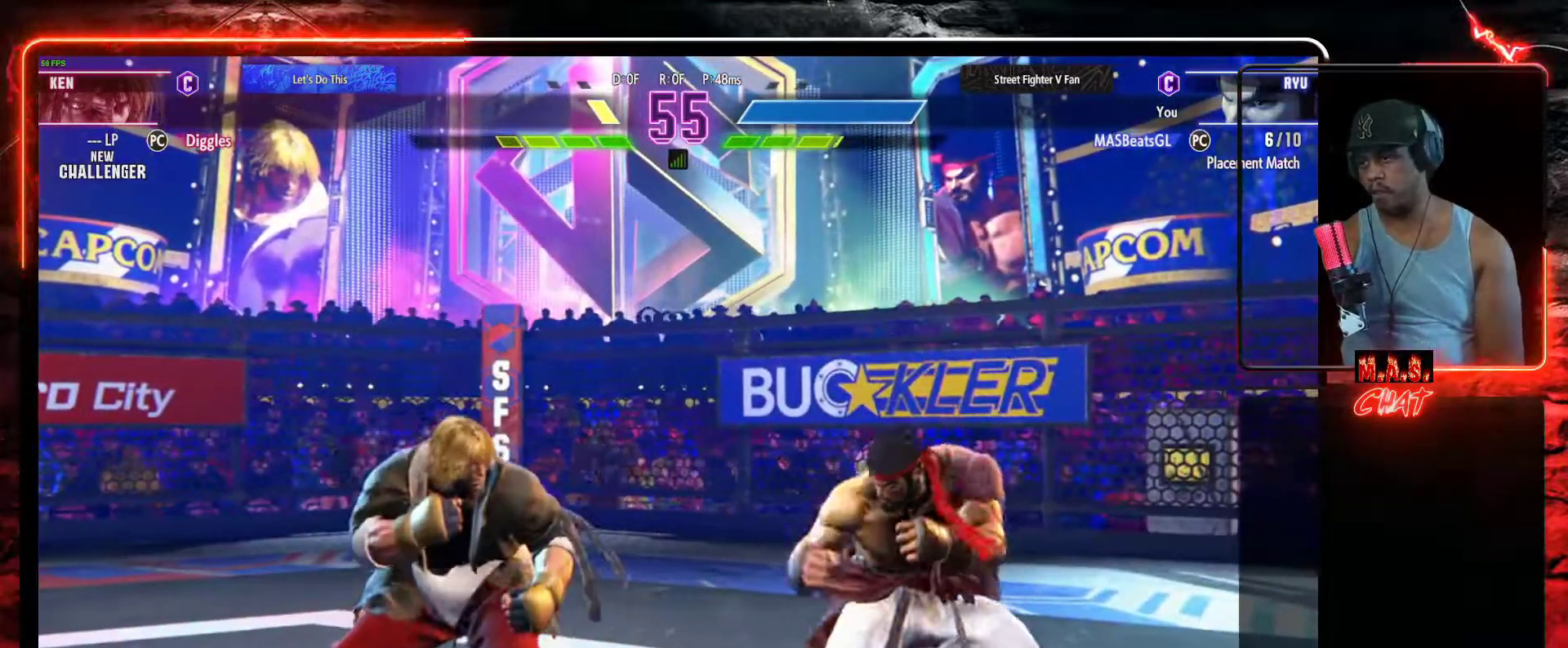
{"buttons": ["DPAD_RIGHT"], "left_stick": "center", "events": [[33, "B", "down"], [100, "B", "up"], [367, "DPAD_DOWN", "up"]]}
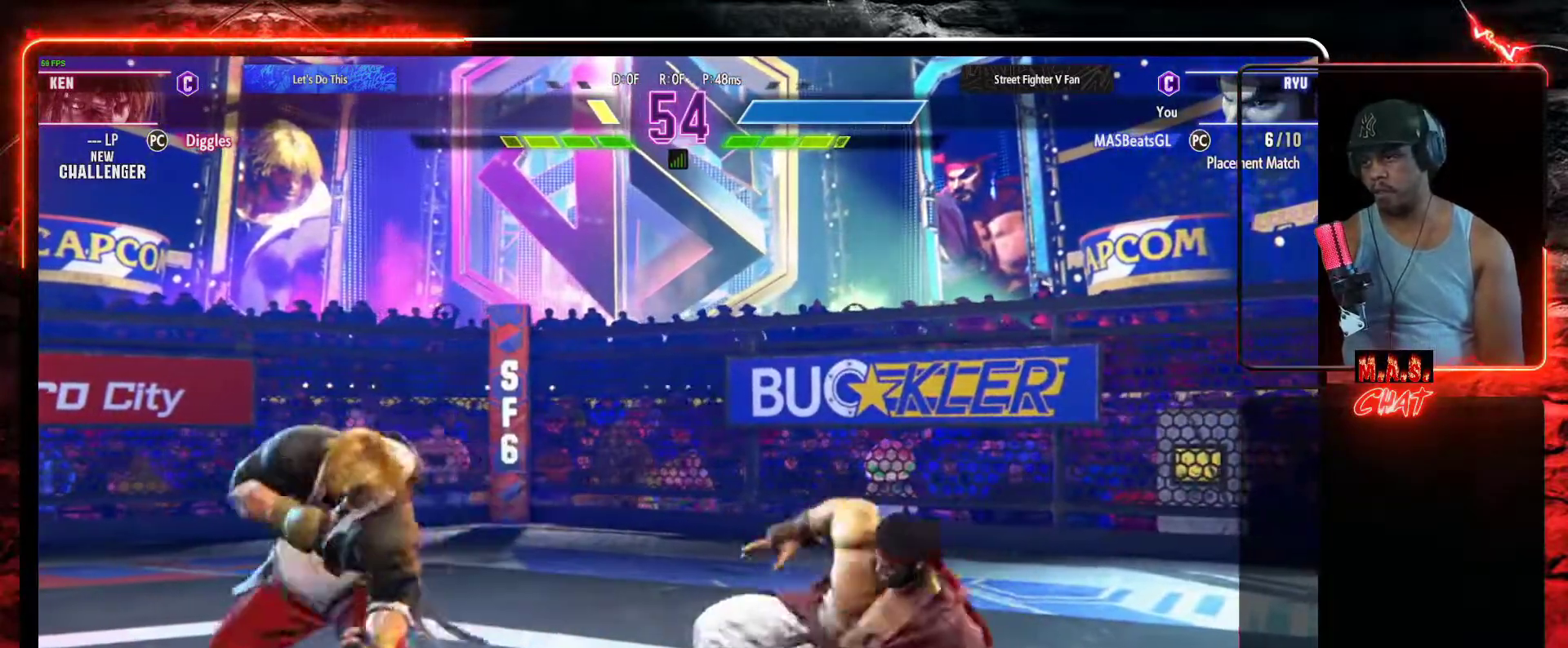
{"buttons": ["DPAD_LEFT"], "left_stick": "center", "events": [[333, "DPAD_DOWN", "down"], [400, "DPAD_LEFT", "down"], [400, "DPAD_RIGHT", "up"], [433, "DPAD_DOWN", "up"]]}
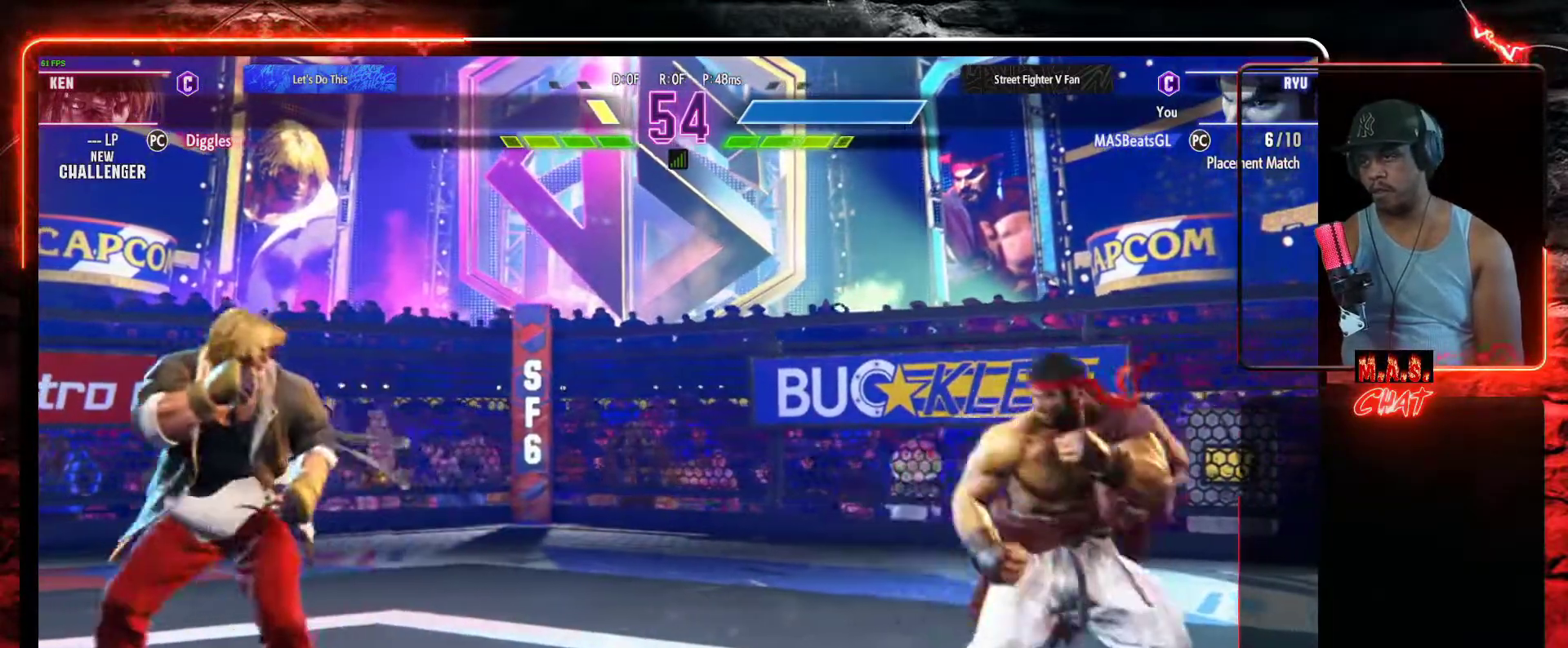
{"buttons": ["DPAD_RIGHT"], "left_stick": "center", "events": [[233, "DPAD_DOWN", "down"], [267, "DPAD_LEFT", "up"], [300, "DPAD_RIGHT", "down"], [367, "DPAD_DOWN", "up"]]}
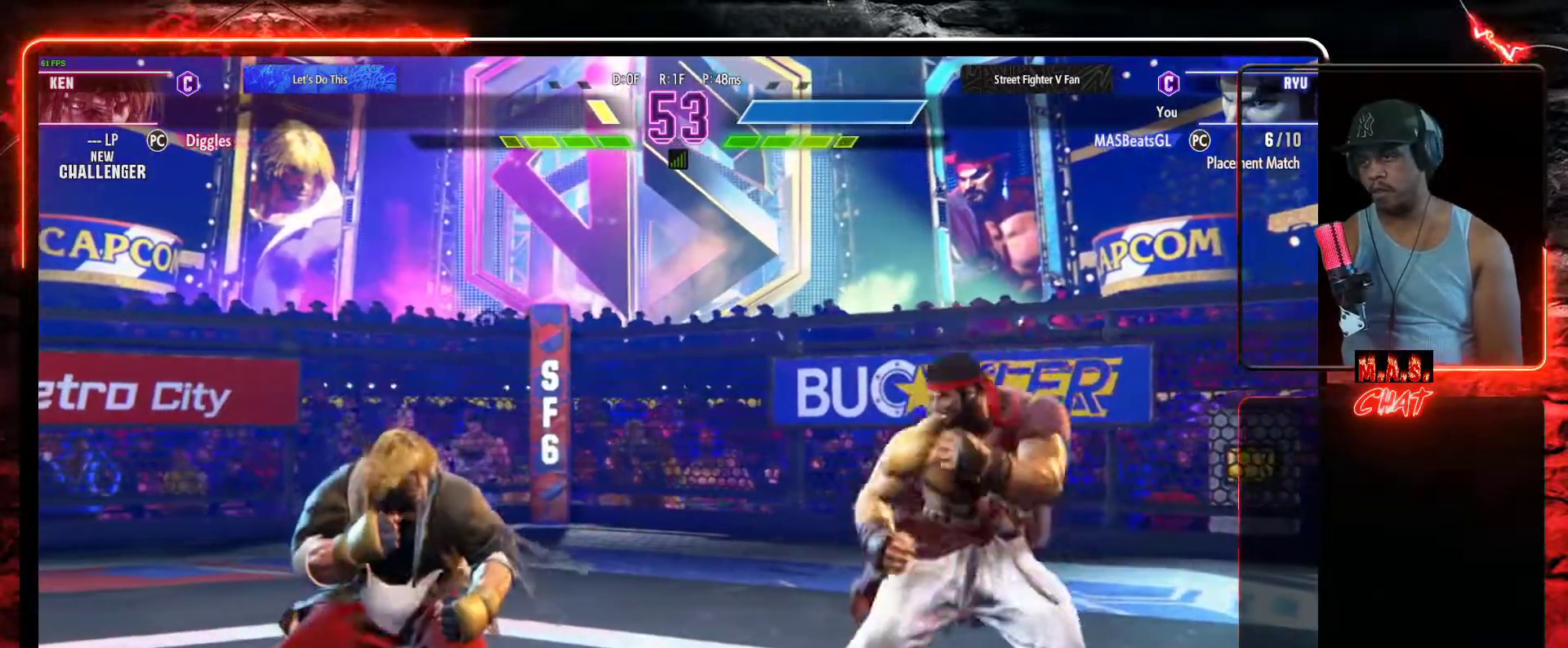
{"buttons": ["DPAD_DOWN", "DPAD_LEFT"], "left_stick": "center", "events": [[67, "DPAD_DOWN", "down"], [200, "DPAD_DOWN", "up"], [333, "DPAD_DOWN", "down"], [467, "DPAD_RIGHT", "up"], [500, "DPAD_LEFT", "down"]]}
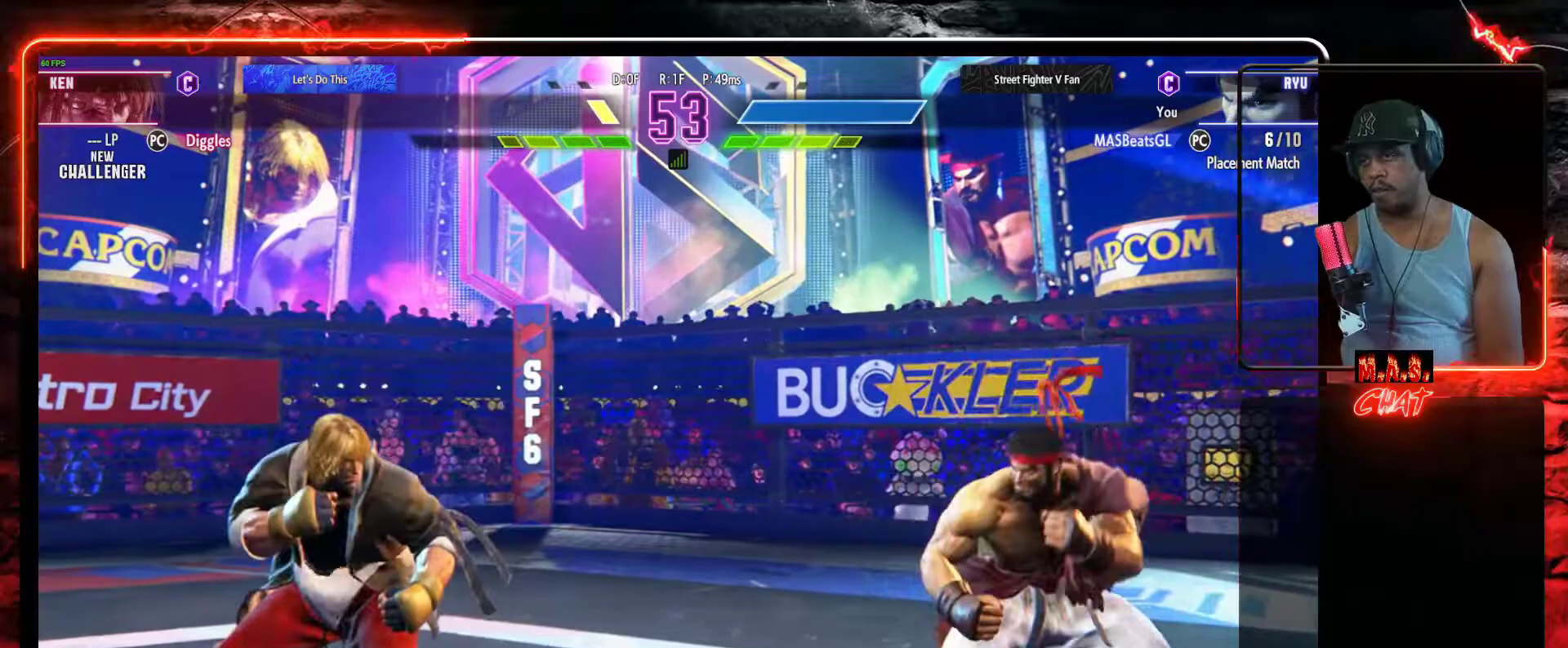
{"buttons": ["DPAD_RIGHT"], "left_stick": "center", "events": [[33, "DPAD_DOWN", "up"], [167, "DPAD_DOWN", "down"], [167, "DPAD_LEFT", "up"], [167, "DPAD_RIGHT", "down"], [200, "DPAD_DOWN", "up"]]}
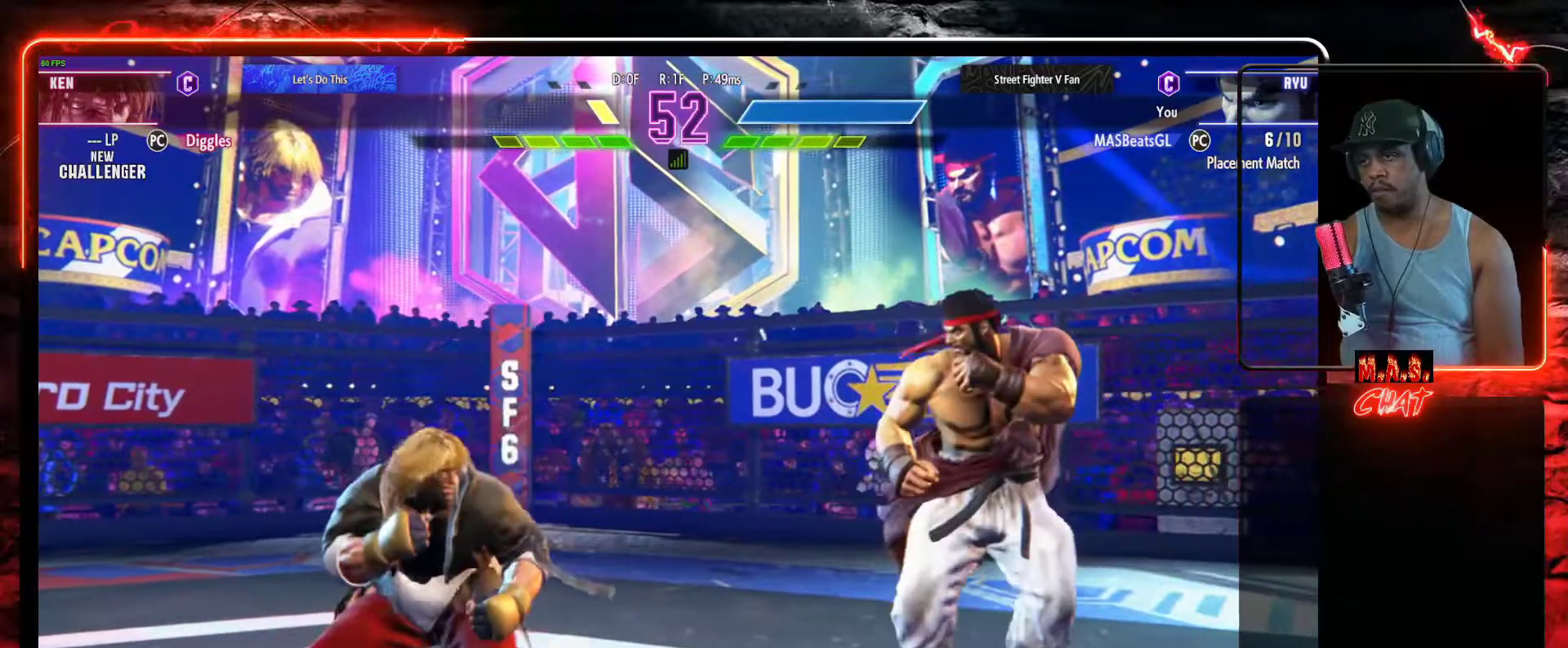
{"buttons": ["DPAD_LEFT"], "left_stick": "center", "events": [[100, "DPAD_DOWN", "down"], [333, "DPAD_RIGHT", "up"], [400, "DPAD_DOWN", "up"], [400, "DPAD_LEFT", "down"]]}
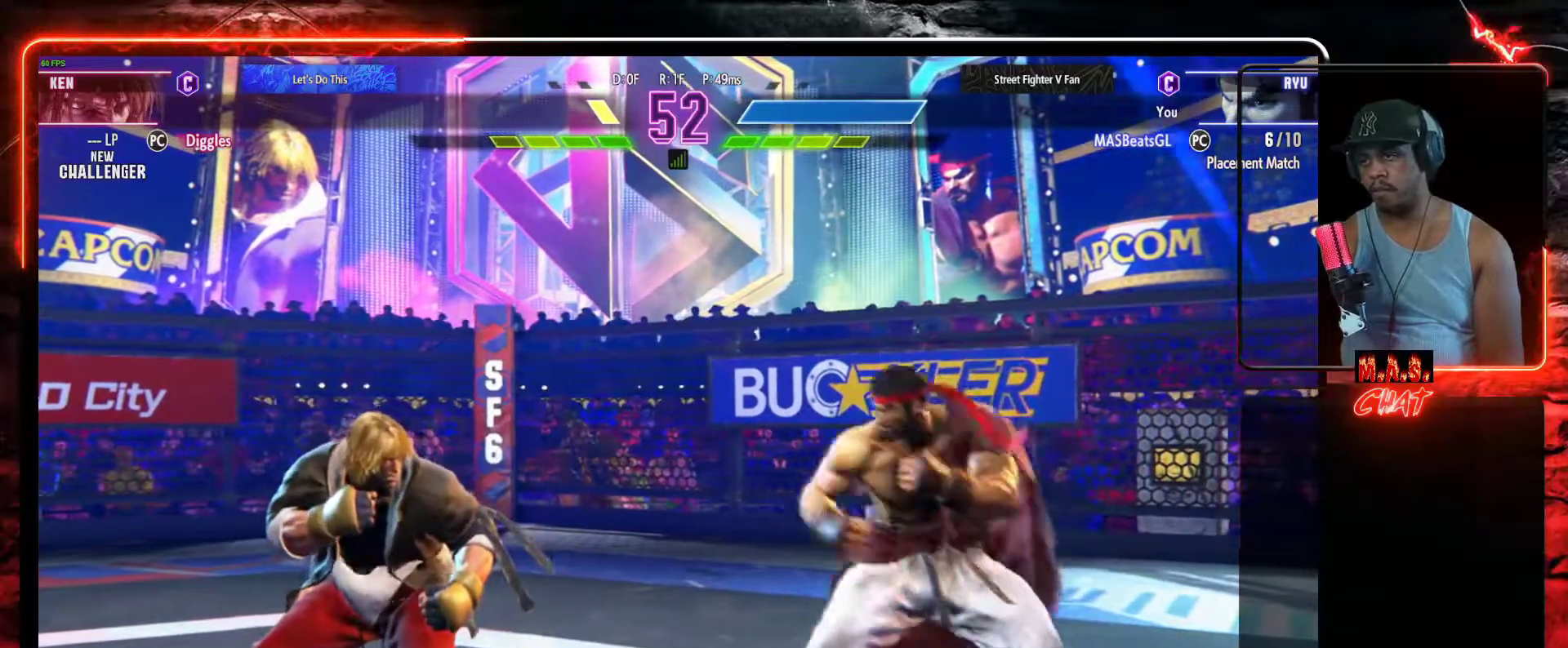
{"buttons": [], "left_stick": "center", "events": [[100, "Y", "down"], [167, "DPAD_LEFT", "up"], [200, "Y", "up"]]}
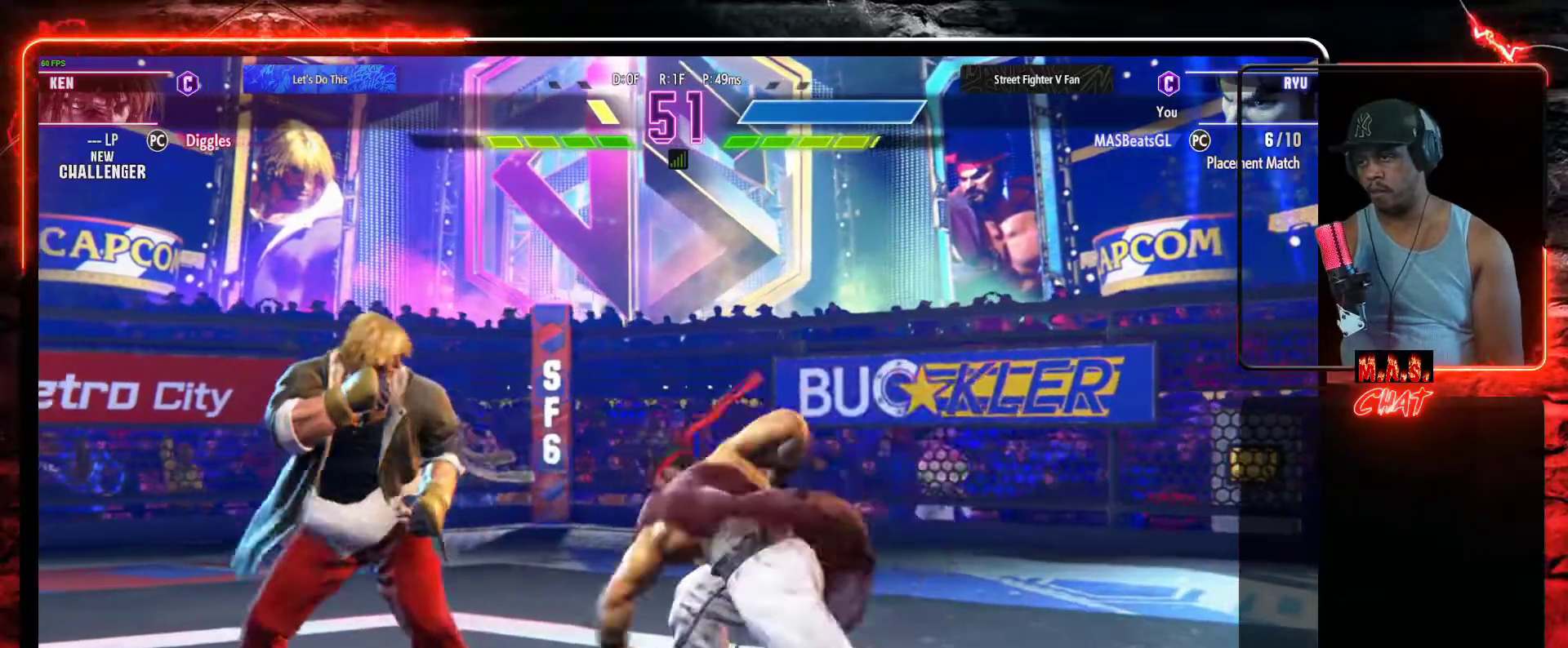
{"buttons": ["DPAD_RIGHT"], "left_stick": "center", "events": [[133, "DPAD_RIGHT", "down"]]}
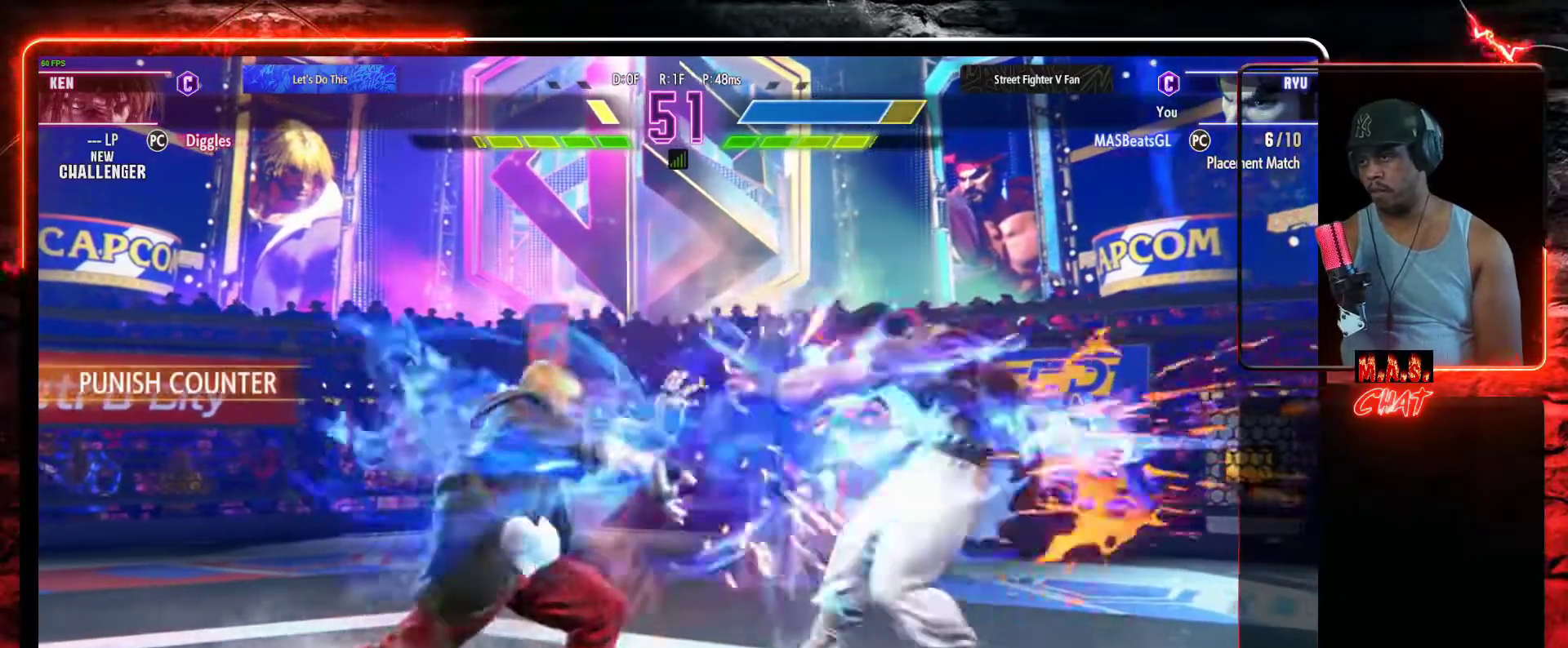
{"buttons": ["DPAD_DOWN", "DPAD_LEFT"], "left_stick": "center", "events": [[467, "DPAD_DOWN", "down"], [467, "DPAD_RIGHT", "up"], [500, "DPAD_LEFT", "down"]]}
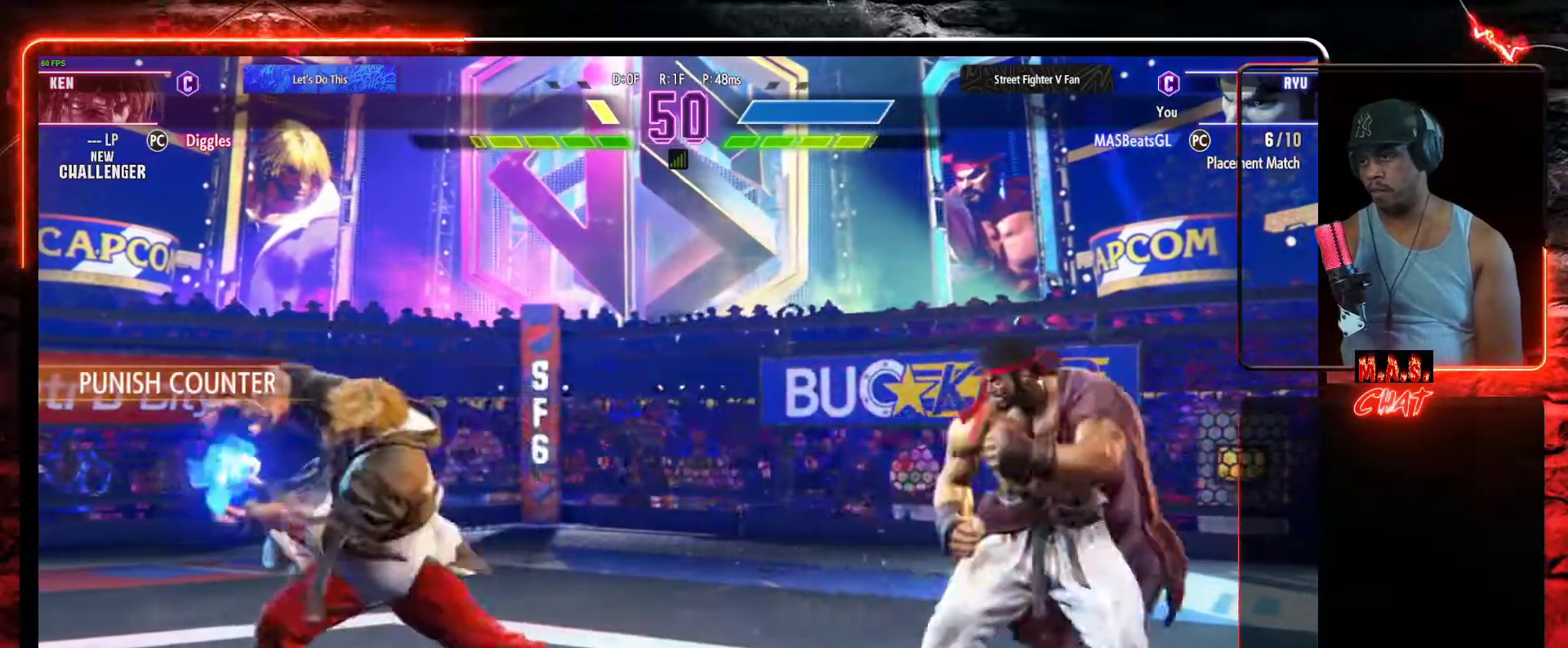
{"buttons": [], "left_stick": "center", "events": [[33, "DPAD_DOWN", "up"], [67, "DPAD_LEFT", "up"], [67, "L1", "down"], [100, "L1", "up"]]}
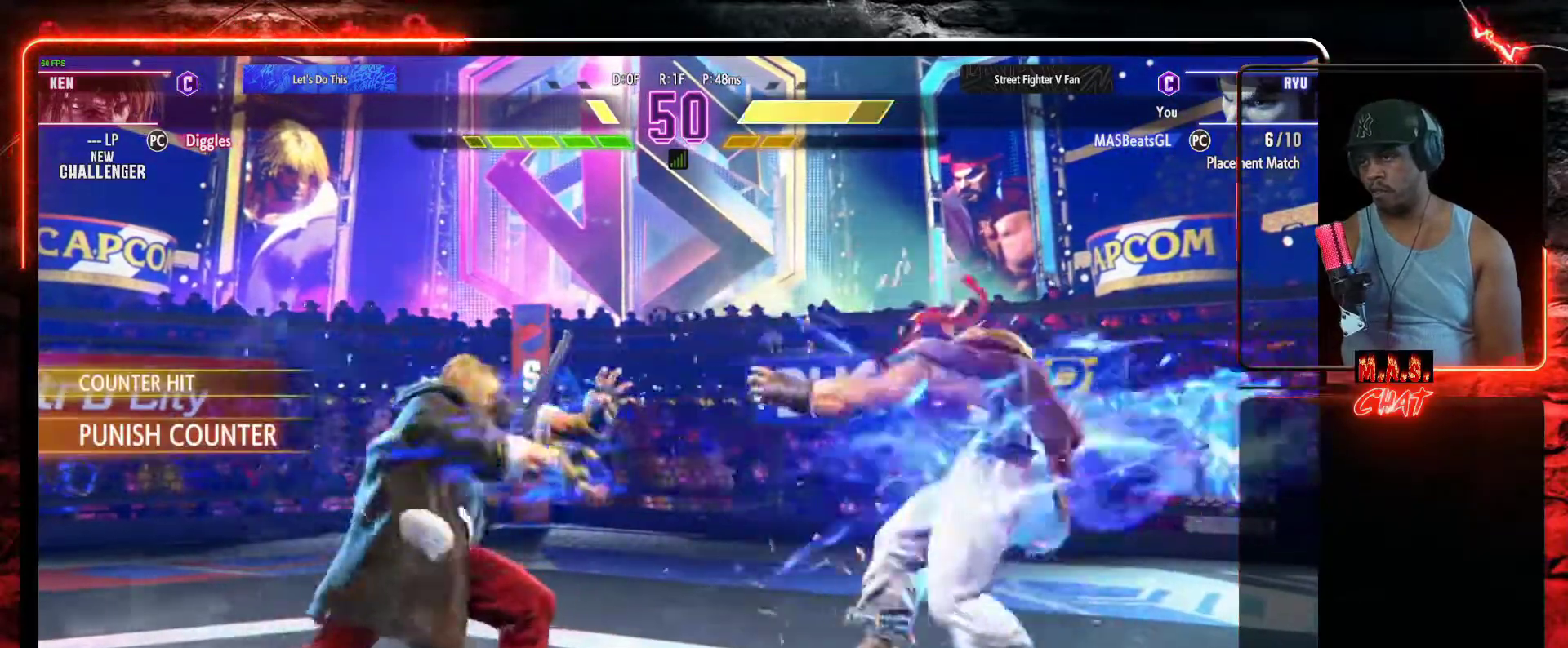
{"buttons": ["DPAD_UP", "DPAD_LEFT"], "left_stick": "center", "events": [[300, "DPAD_LEFT", "down"], [433, "DPAD_UP", "down"]]}
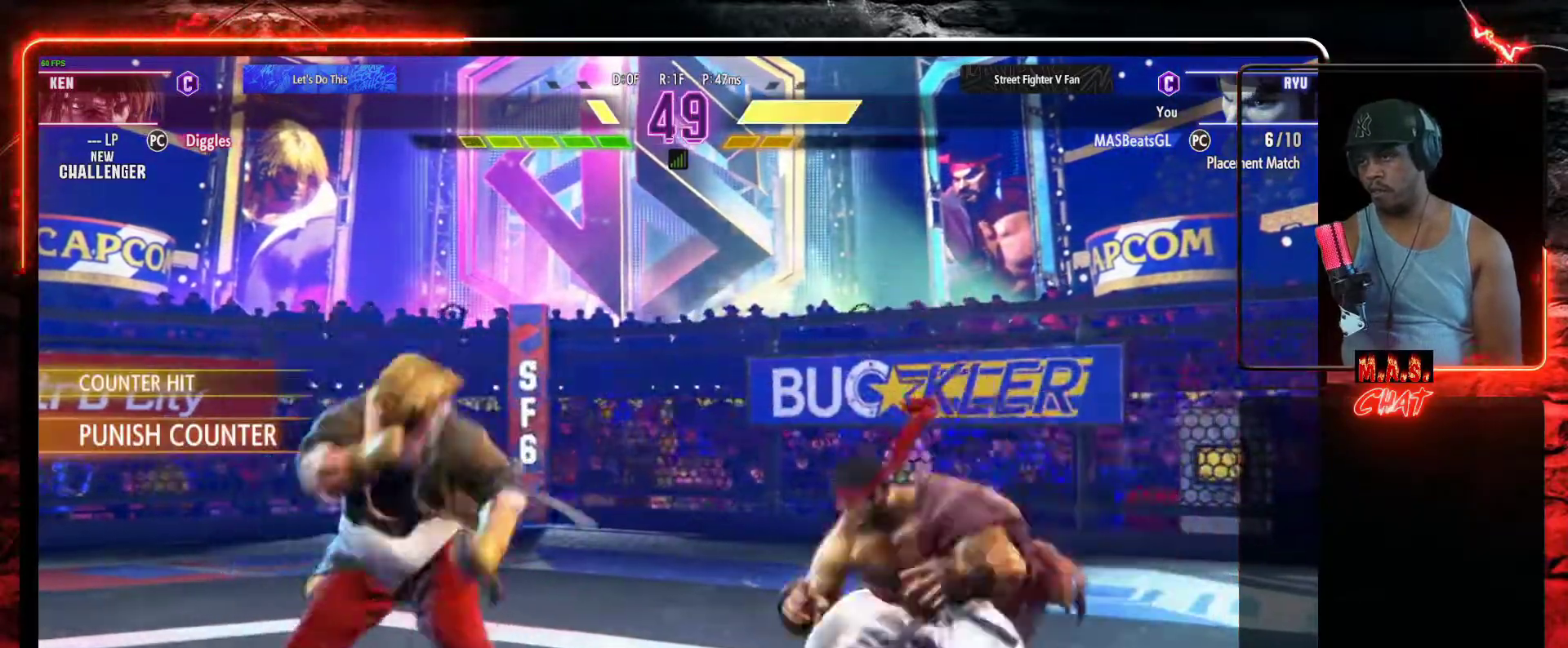
{"buttons": ["A"], "left_stick": "center", "events": [[33, "DPAD_LEFT", "up"], [33, "DPAD_UP", "up"], [500, "A", "down"]]}
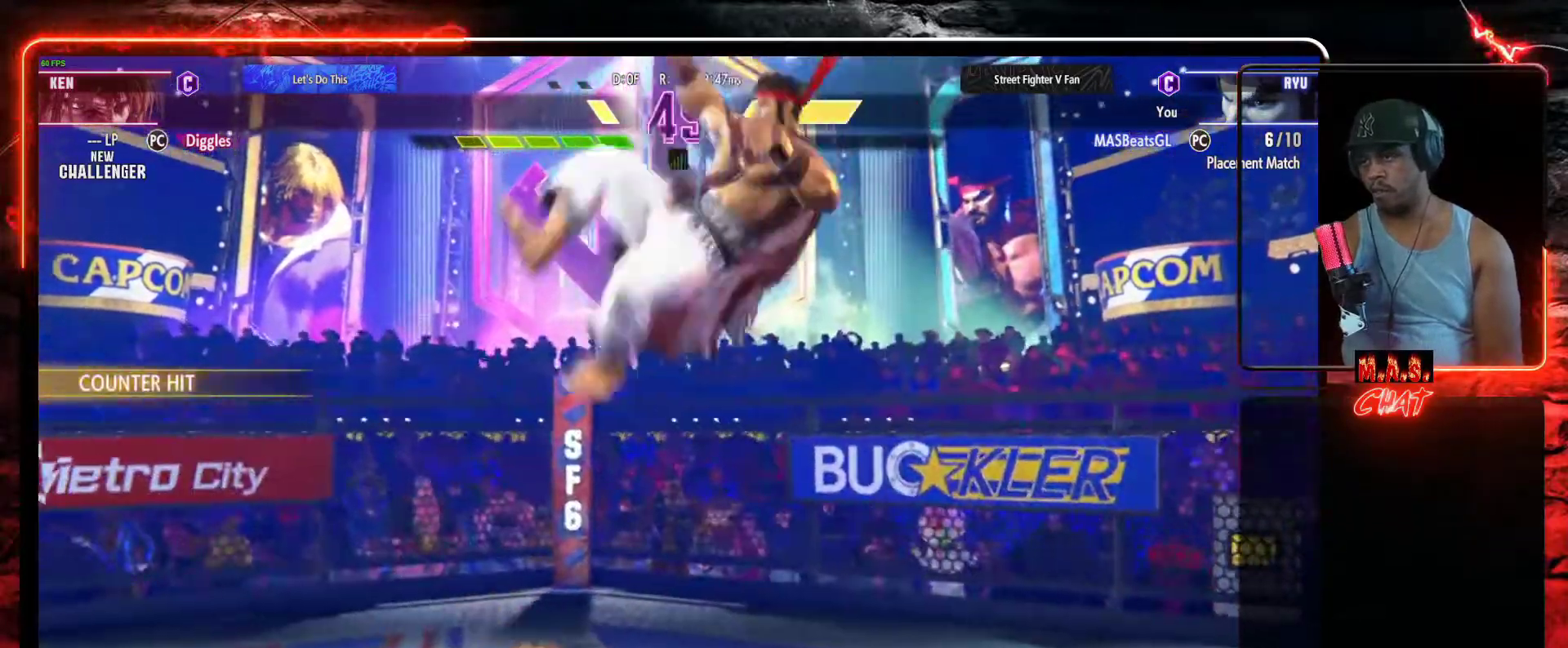
{"buttons": ["DPAD_RIGHT"], "left_stick": "center", "events": [[167, "A", "up"], [433, "DPAD_RIGHT", "down"]]}
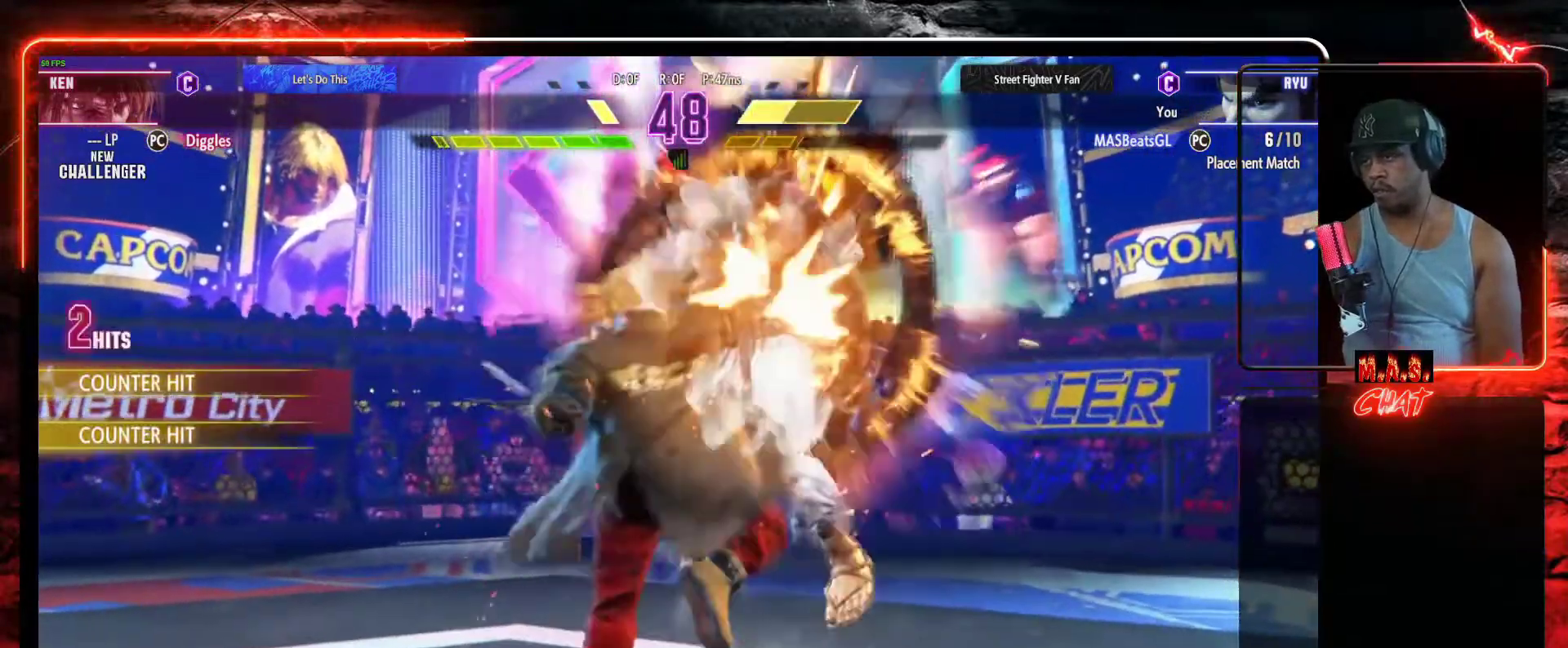
{"buttons": [], "left_stick": "center", "events": [[167, "DPAD_RIGHT", "up"]]}
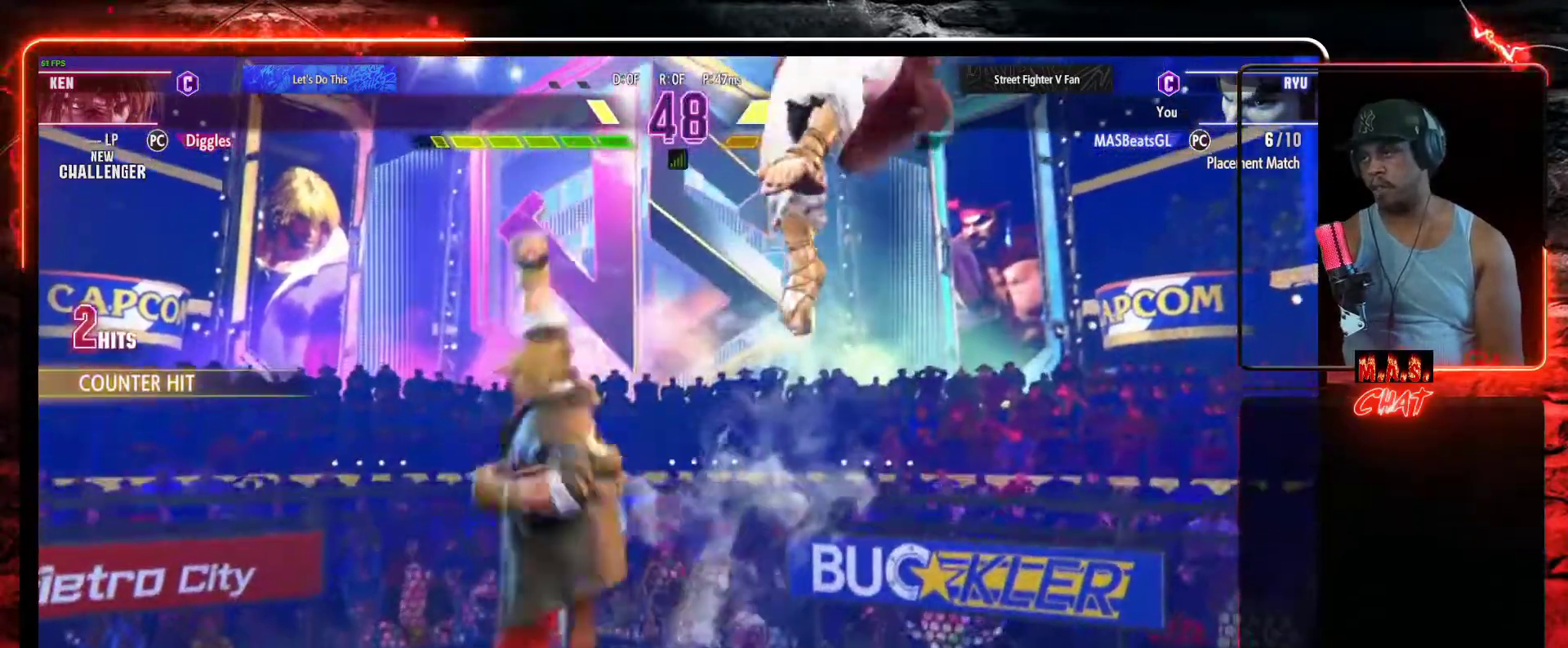
{"buttons": ["DPAD_RIGHT"], "left_stick": "center", "events": [[267, "DPAD_RIGHT", "down"], [333, "DPAD_RIGHT", "up"], [467, "DPAD_RIGHT", "down"]]}
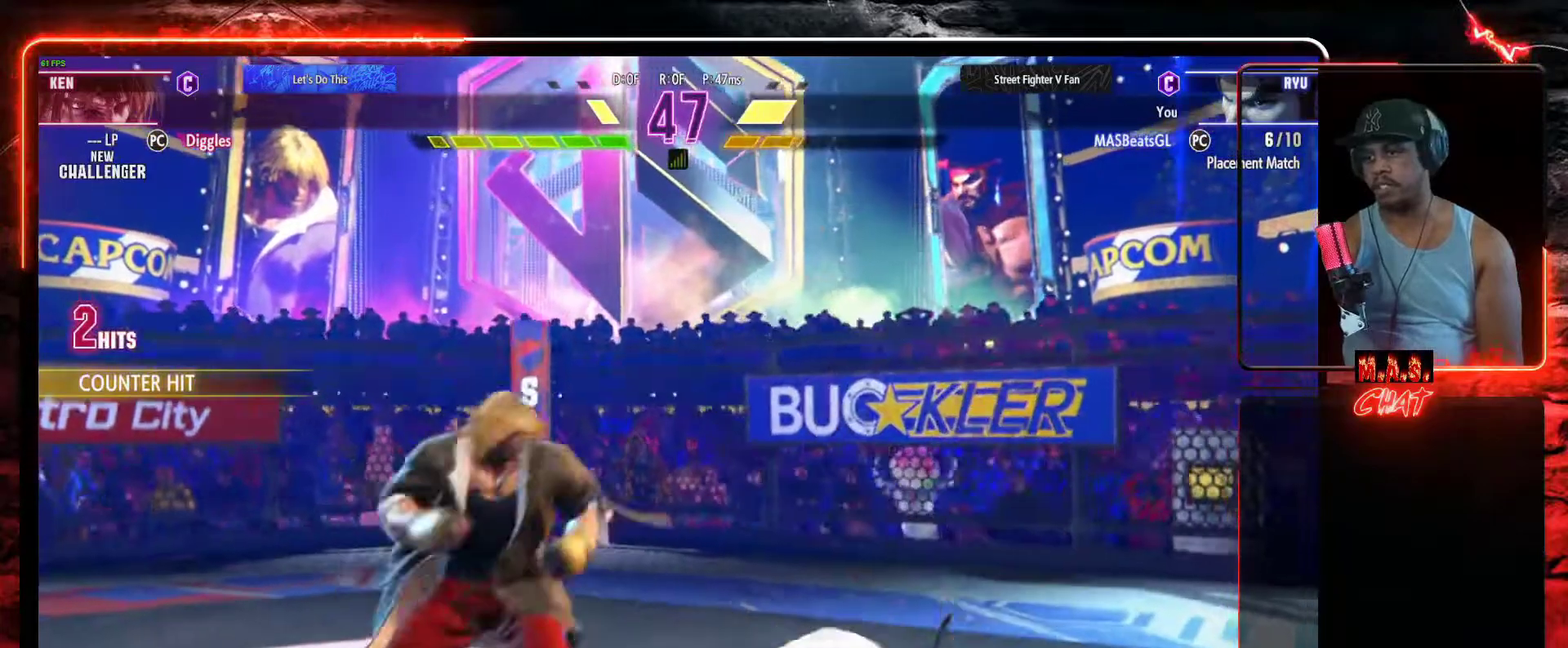
{"buttons": ["X", "DPAD_RIGHT"], "left_stick": "center", "events": [[433, "X", "down"]]}
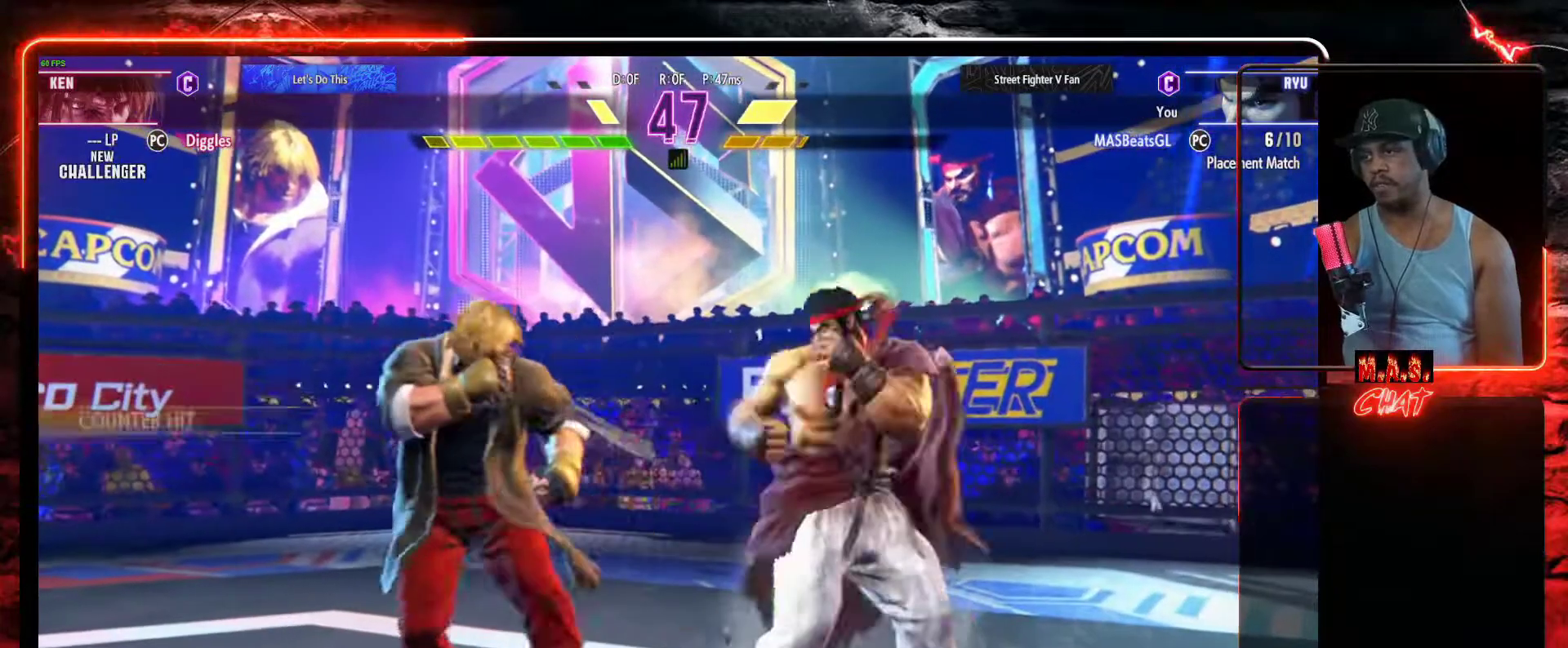
{"buttons": ["B", "DPAD_DOWN", "DPAD_RIGHT"], "left_stick": "center", "events": [[33, "X", "up"], [67, "X", "down"], [133, "X", "up"], [300, "DPAD_DOWN", "down"], [400, "B", "down"], [433, "B", "up"], [500, "B", "down"]]}
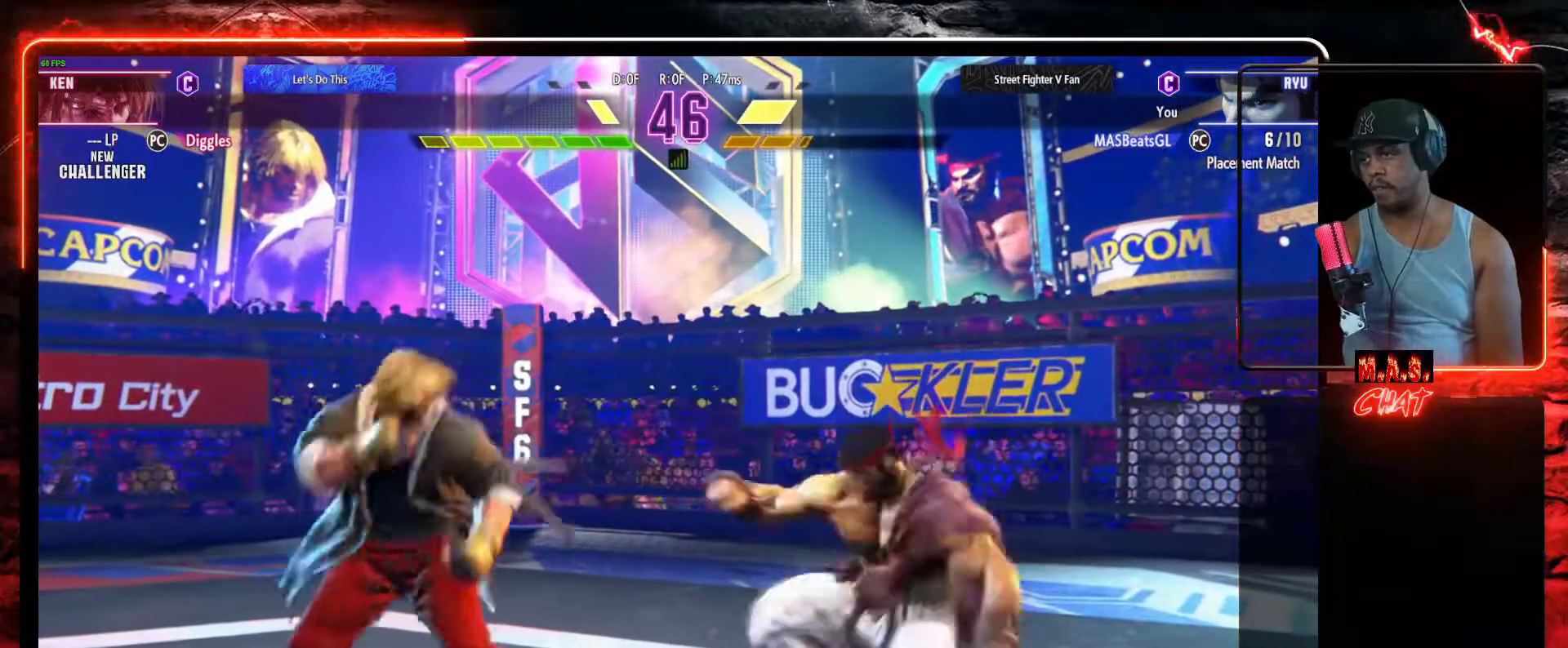
{"buttons": ["DPAD_DOWN", "DPAD_RIGHT"], "left_stick": "center", "events": [[133, "B", "up"]]}